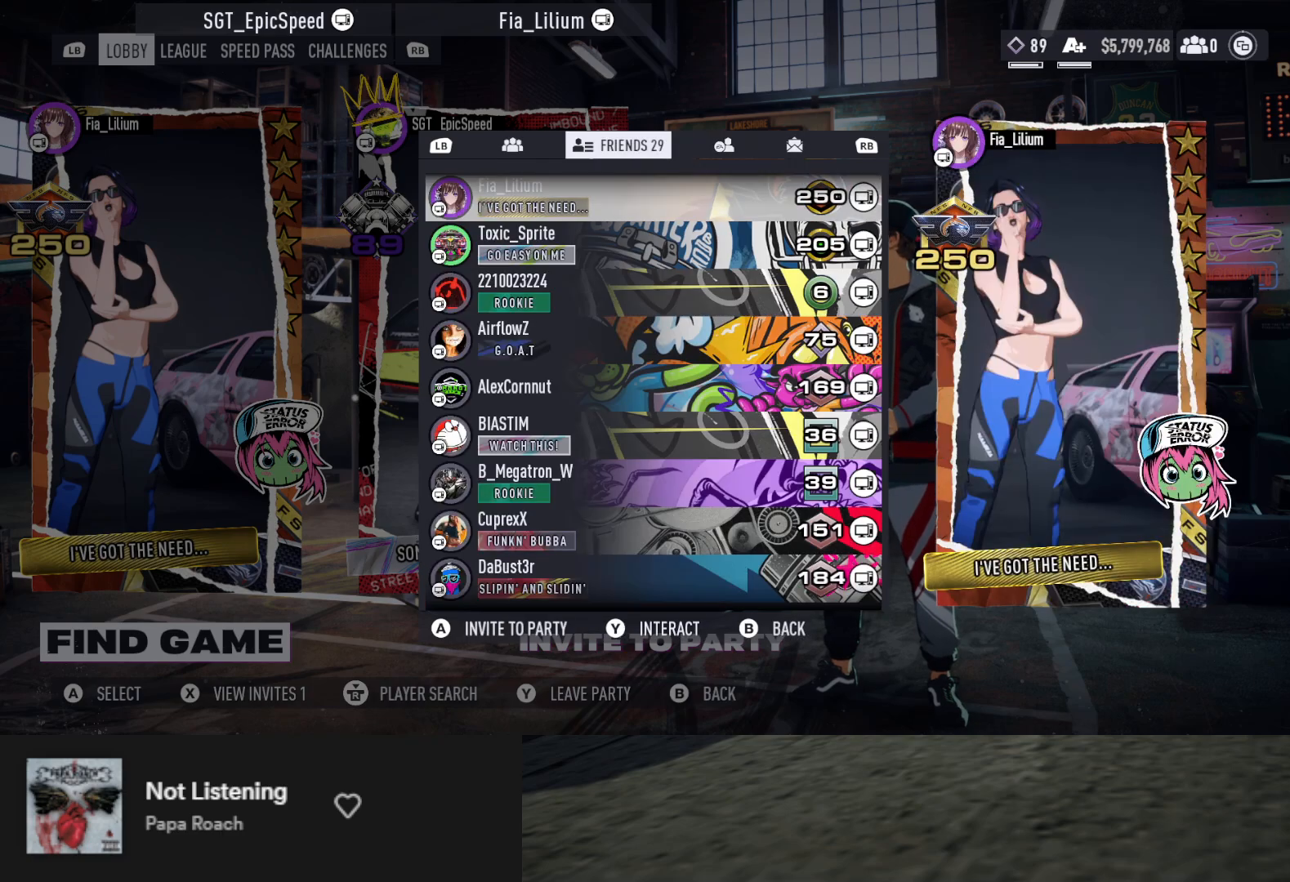
Gameplay with a controller (Xbox layout); each line is a JSON object with the inputs held at the frame after it. "events" lists button and stick changes between this image and that frame as [ms after this image, input, new state], when the widget could be followed in between.
{"buttons": [], "left_stick": "up", "right_stick": "center", "events": []}
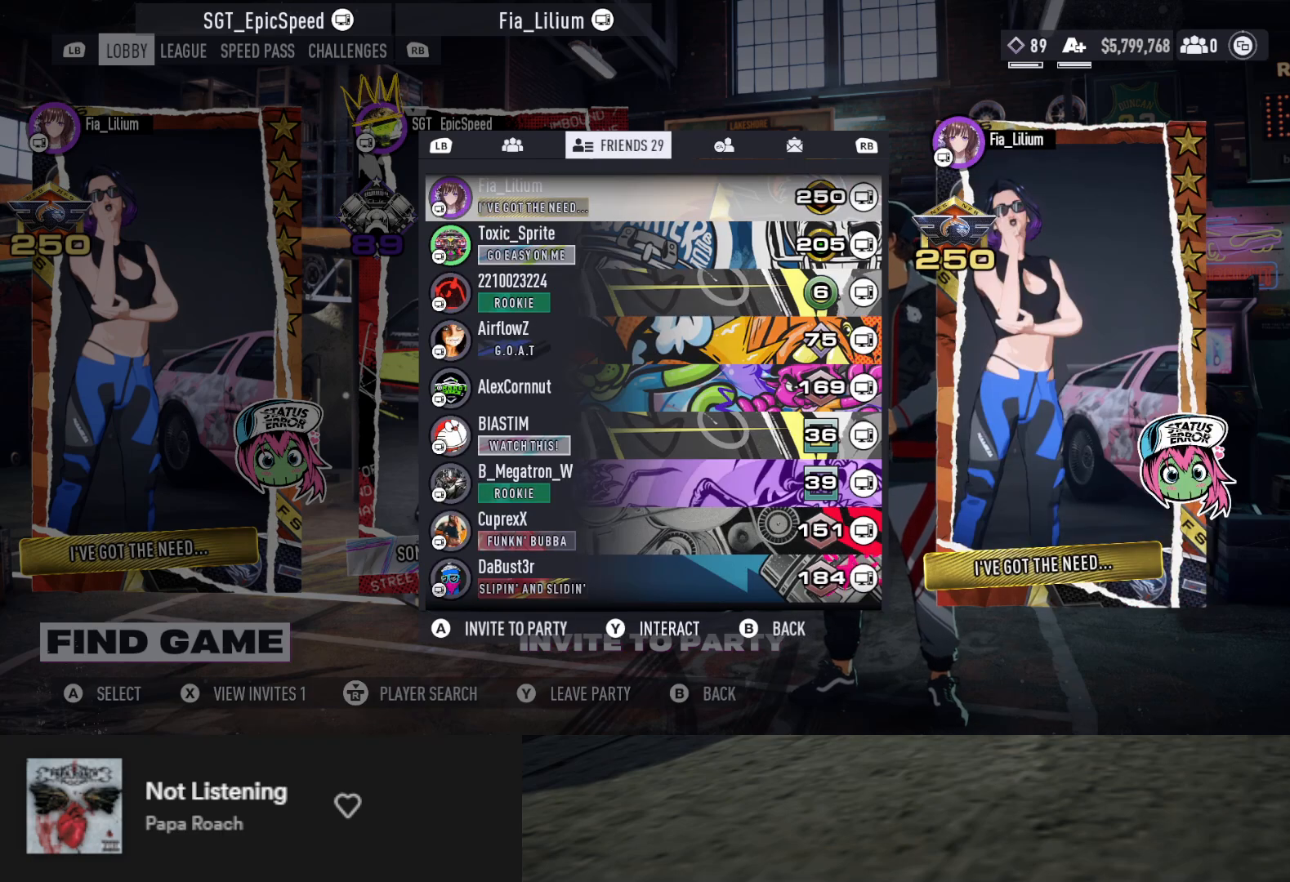
{"buttons": [], "left_stick": "up", "right_stick": "center", "events": []}
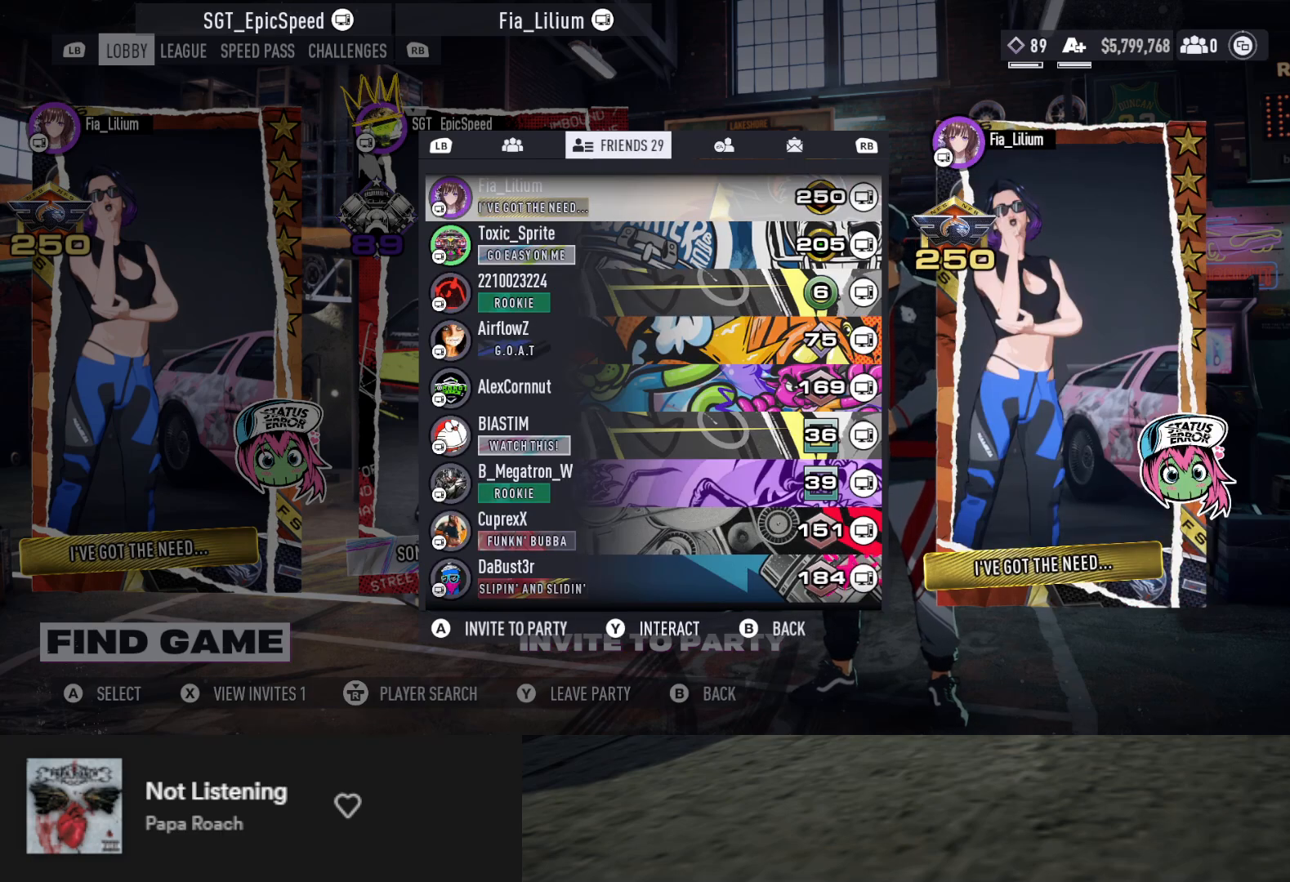
{"buttons": [], "left_stick": "up", "right_stick": "center", "events": []}
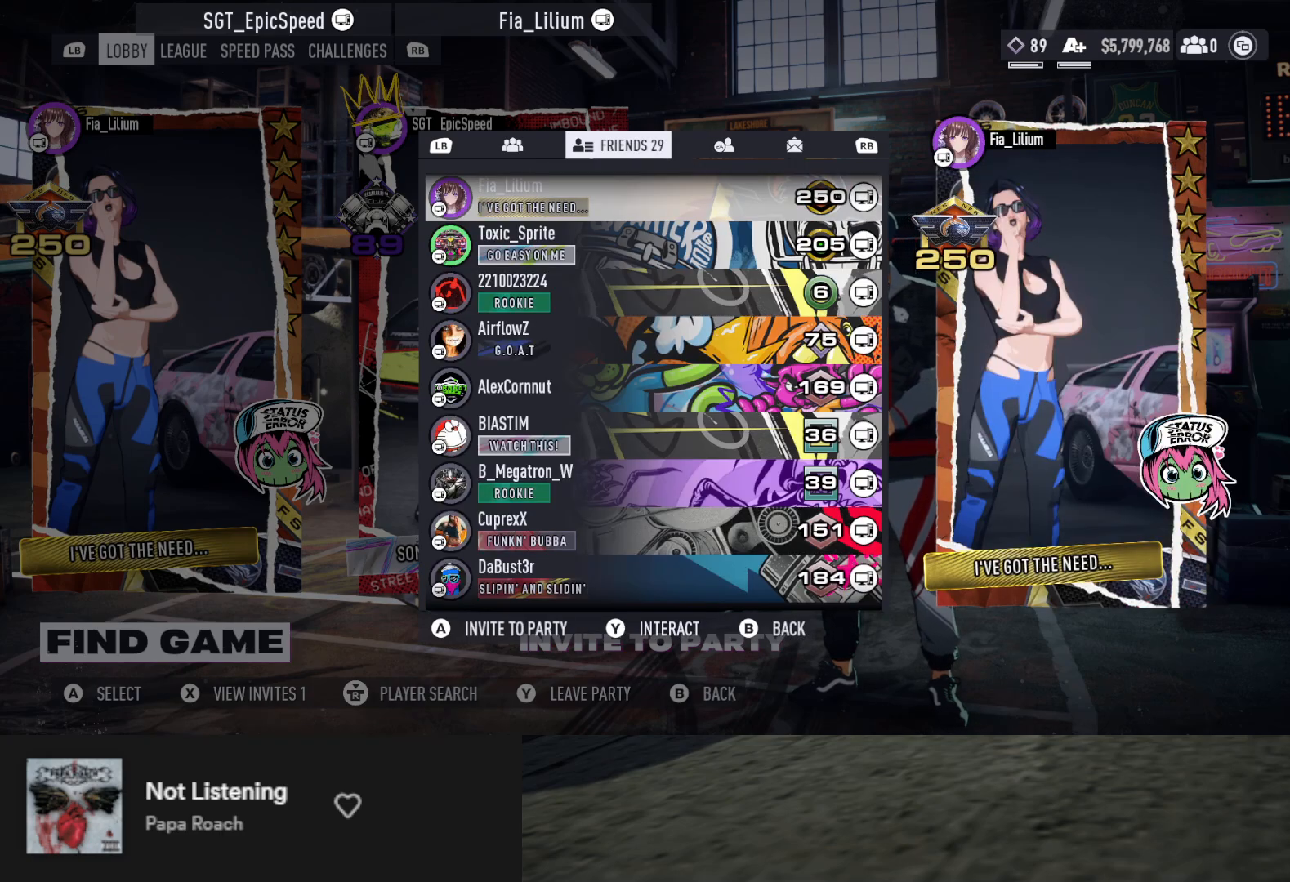
{"buttons": [], "left_stick": "up", "right_stick": "center", "events": []}
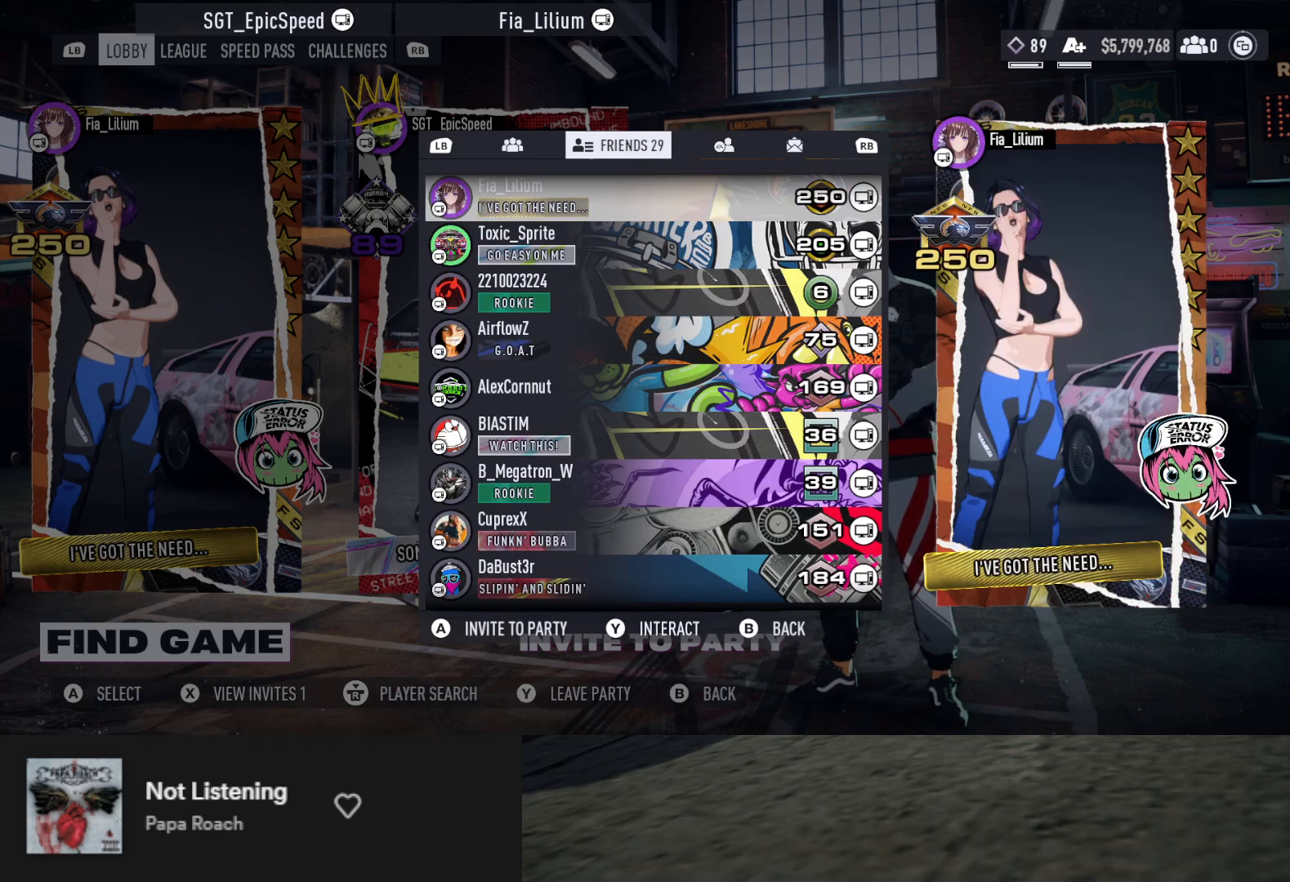
{"buttons": [], "left_stick": "up", "right_stick": "center", "events": []}
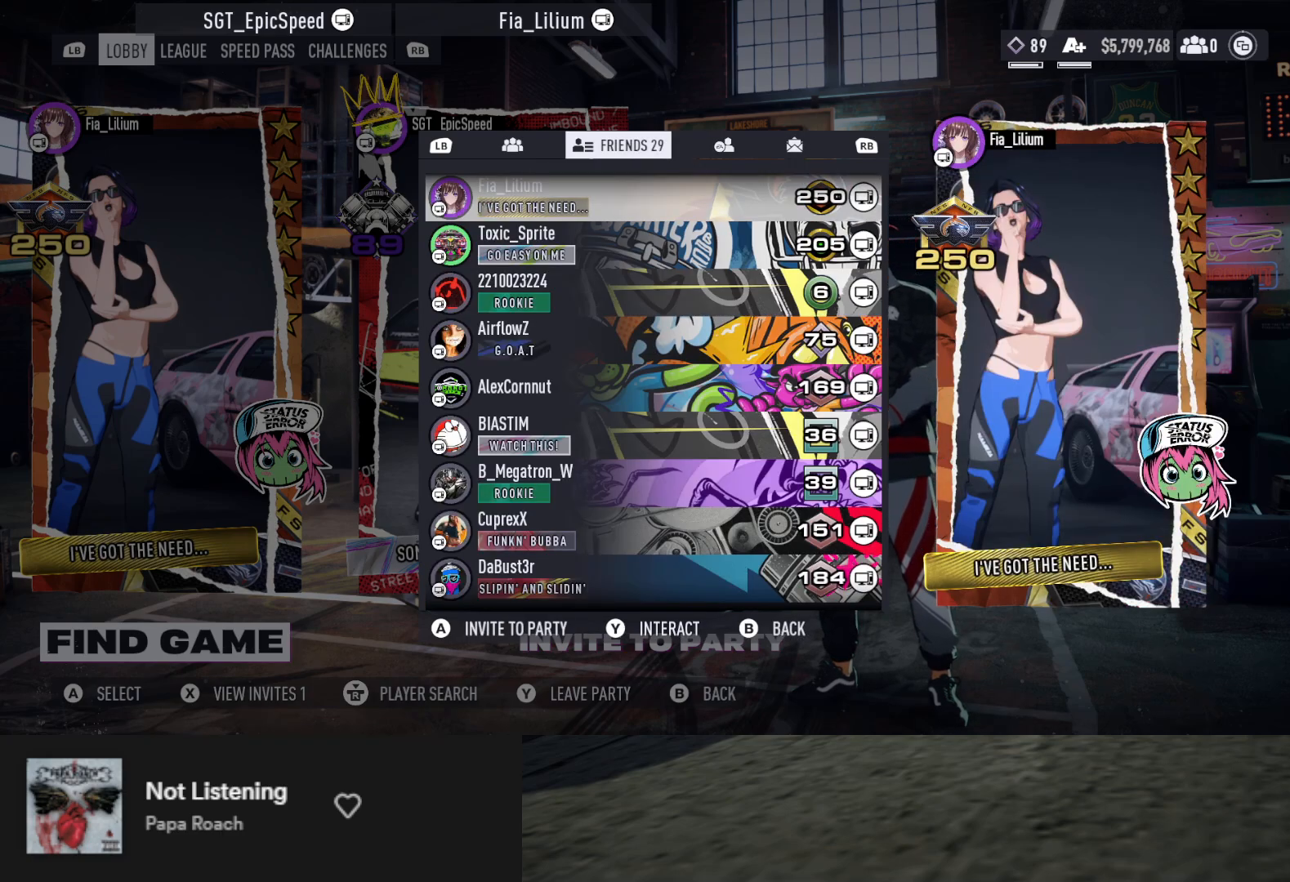
{"buttons": [], "left_stick": "up", "right_stick": "center", "events": []}
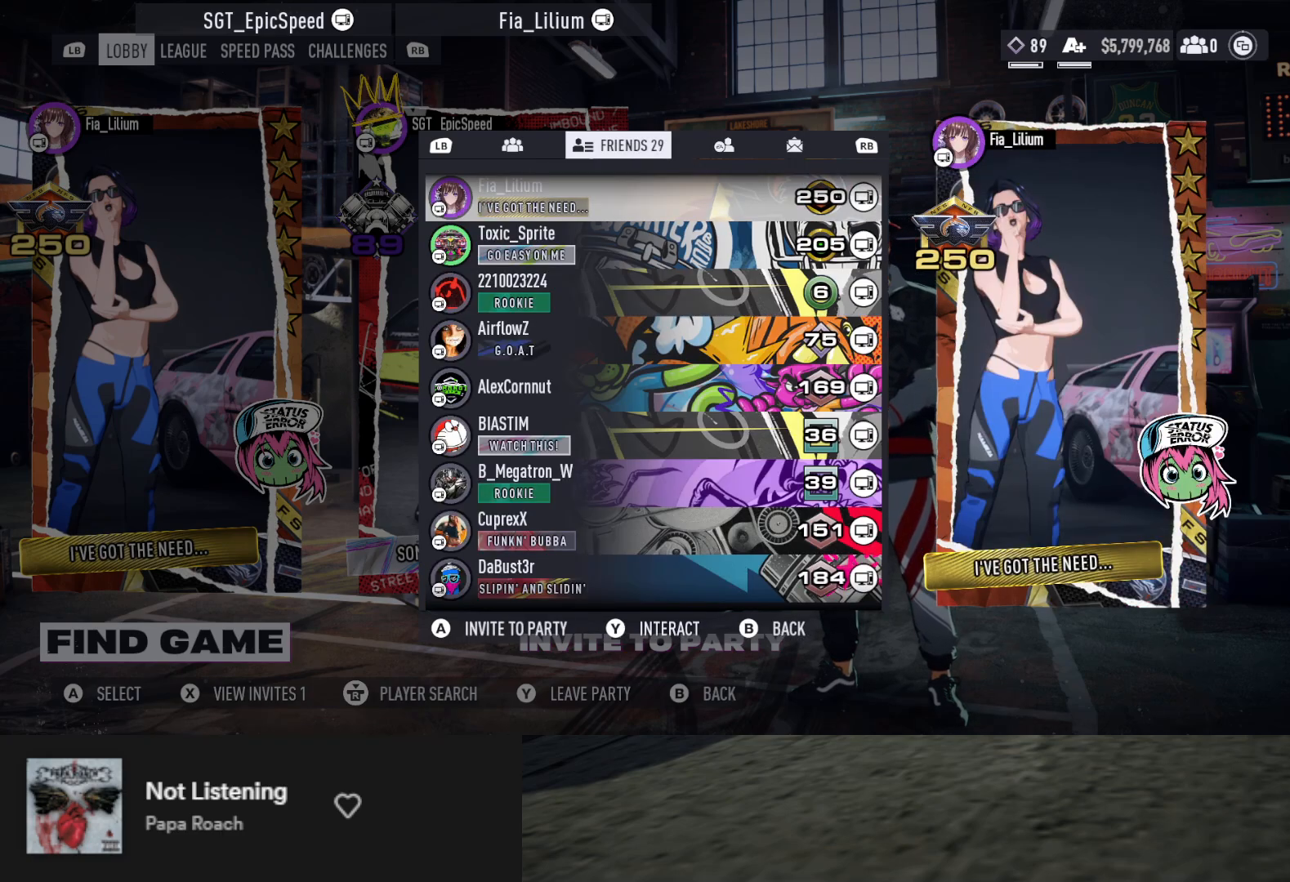
{"buttons": [], "left_stick": "up", "right_stick": "center", "events": []}
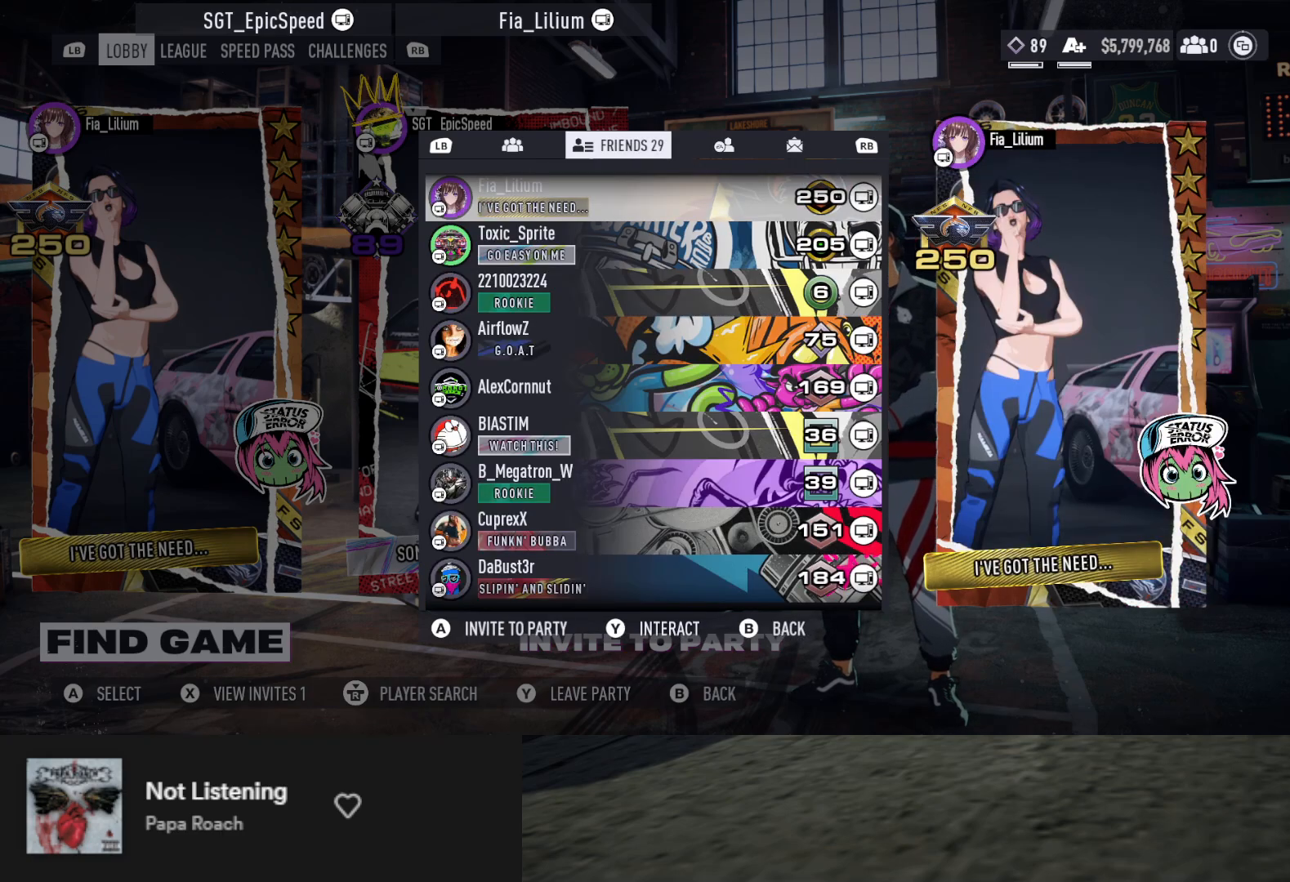
{"buttons": [], "left_stick": "up", "right_stick": "center", "events": []}
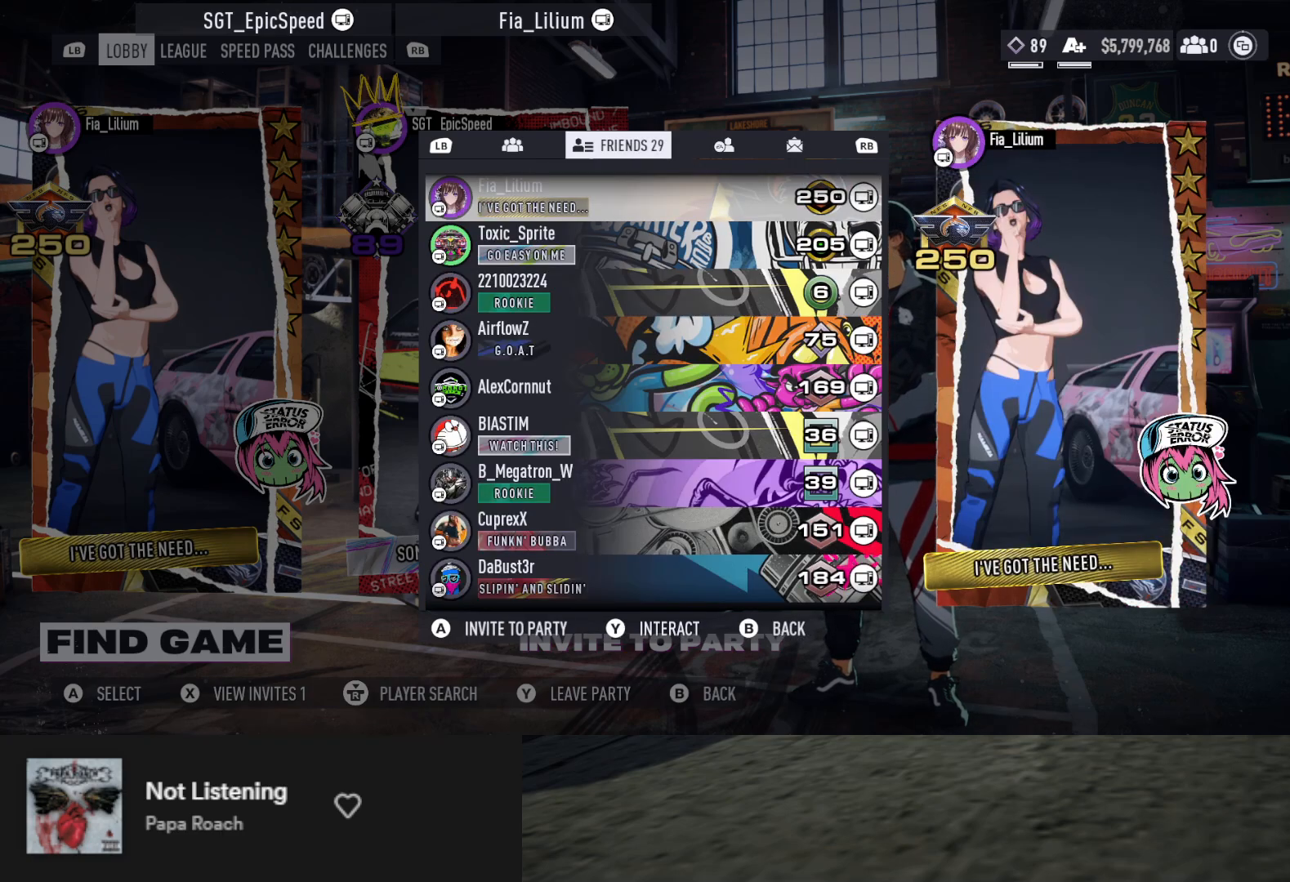
{"buttons": [], "left_stick": "up", "right_stick": "center", "events": []}
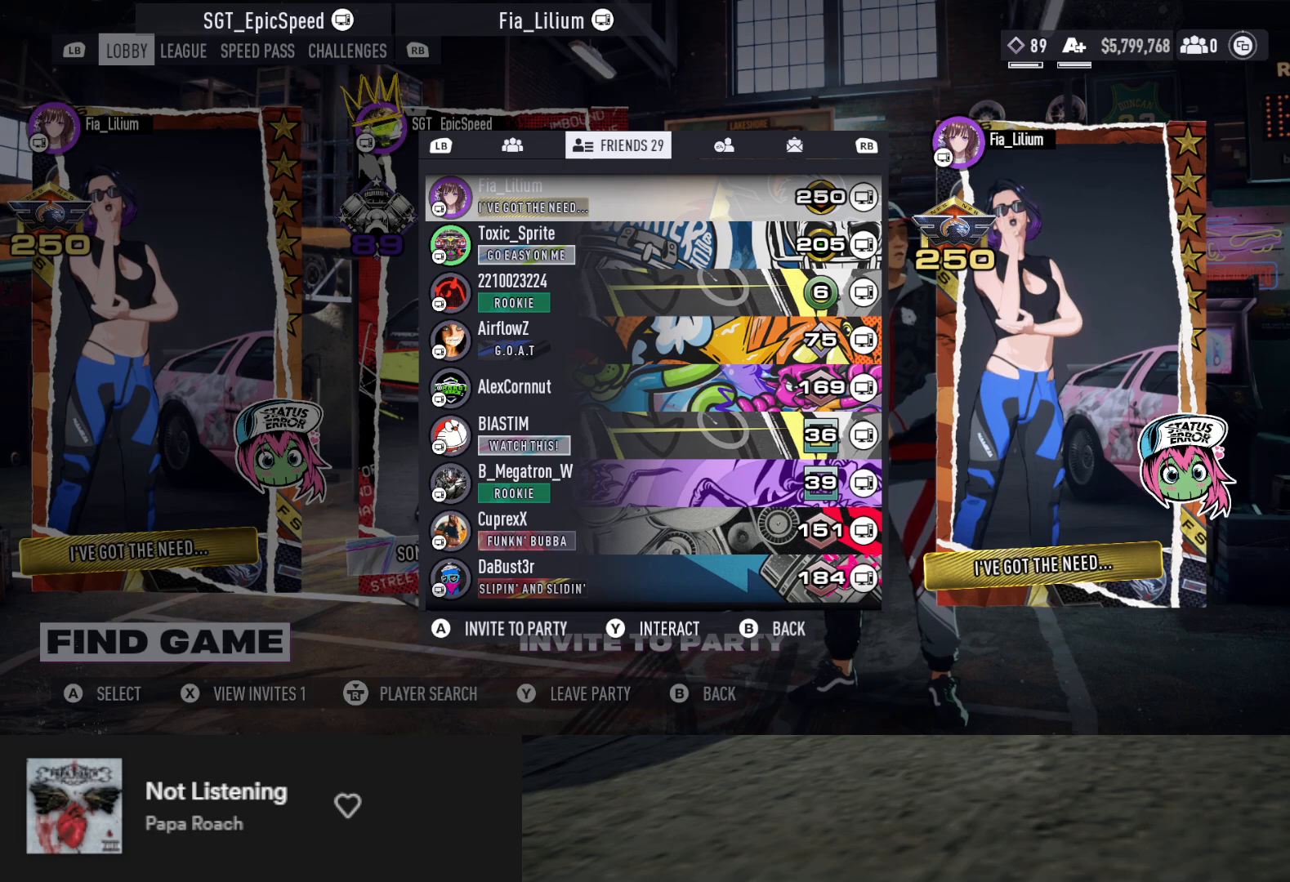
{"buttons": [], "left_stick": "down", "right_stick": "center", "events": [[100, "left_stick", "down"]]}
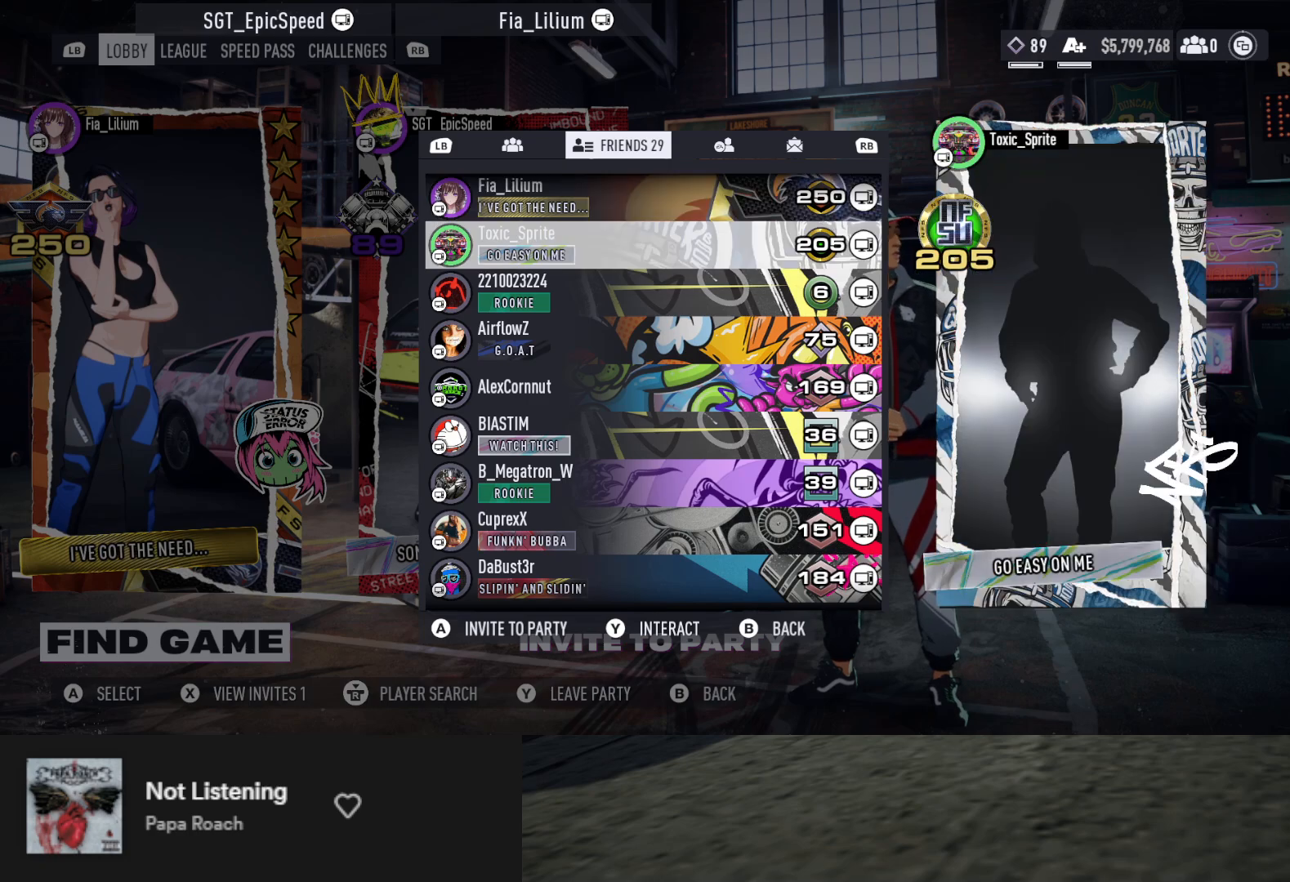
{"buttons": [], "left_stick": "down", "right_stick": "center", "events": []}
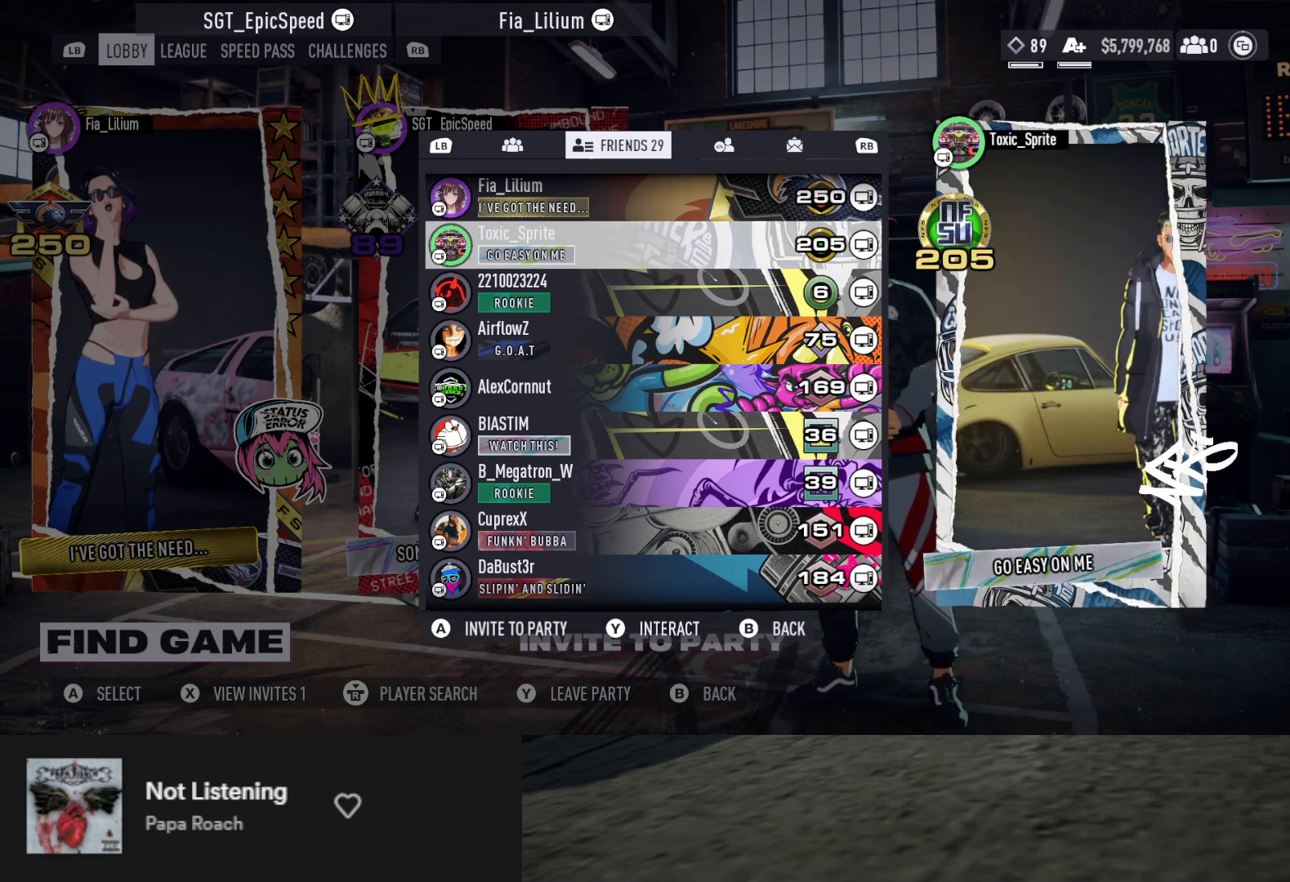
{"buttons": [], "left_stick": "down", "right_stick": "center", "events": []}
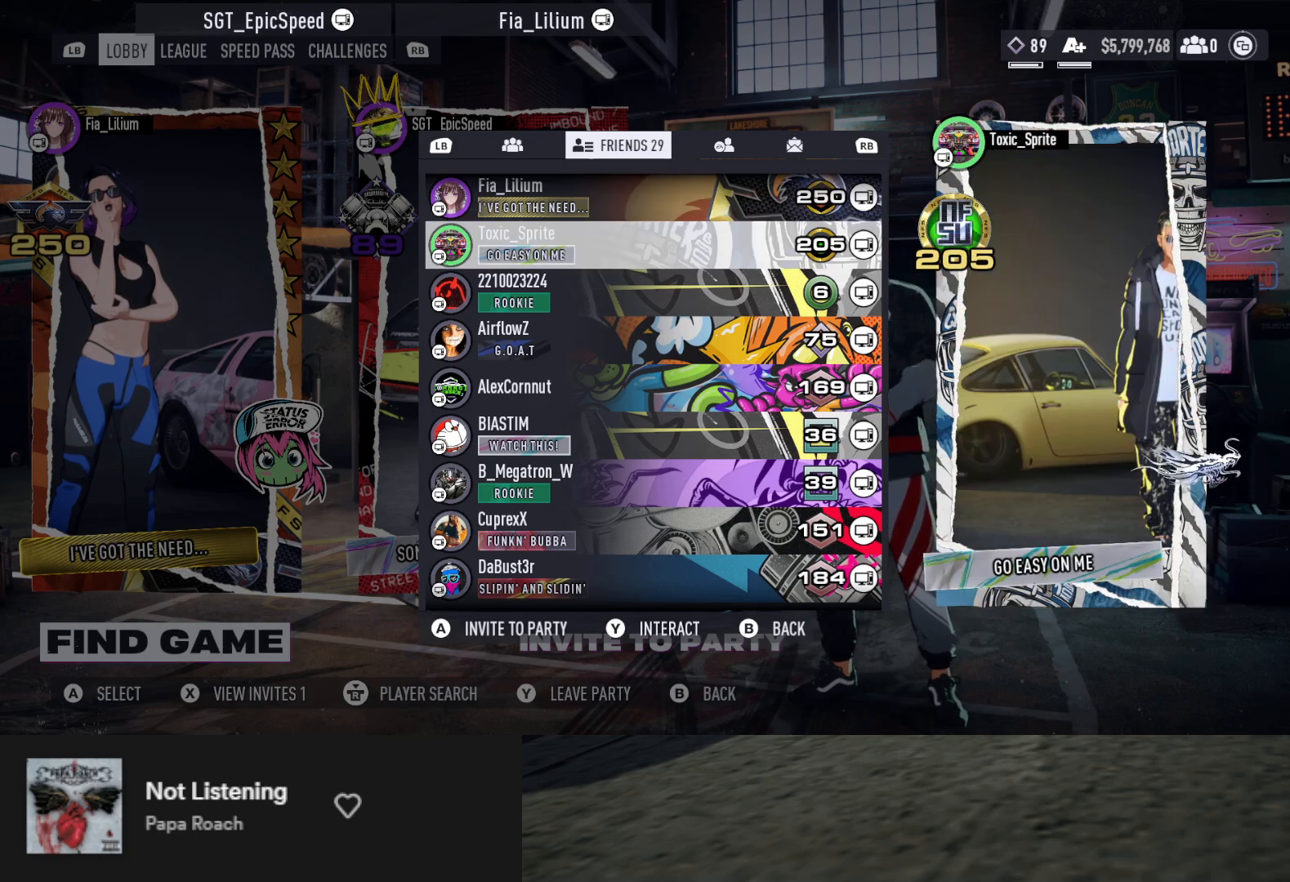
{"buttons": [], "left_stick": "down", "right_stick": "center", "events": []}
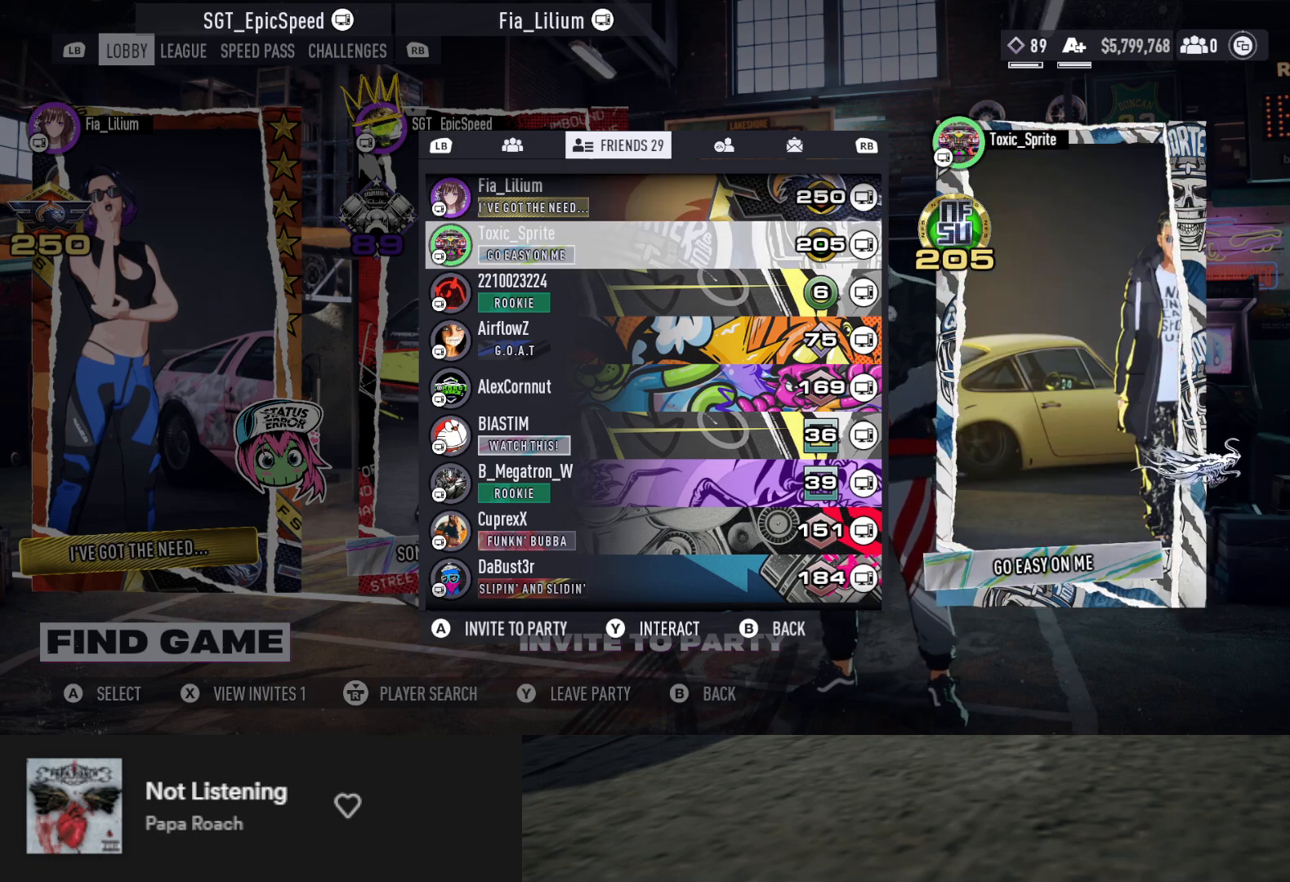
{"buttons": [], "left_stick": "down", "right_stick": "center", "events": []}
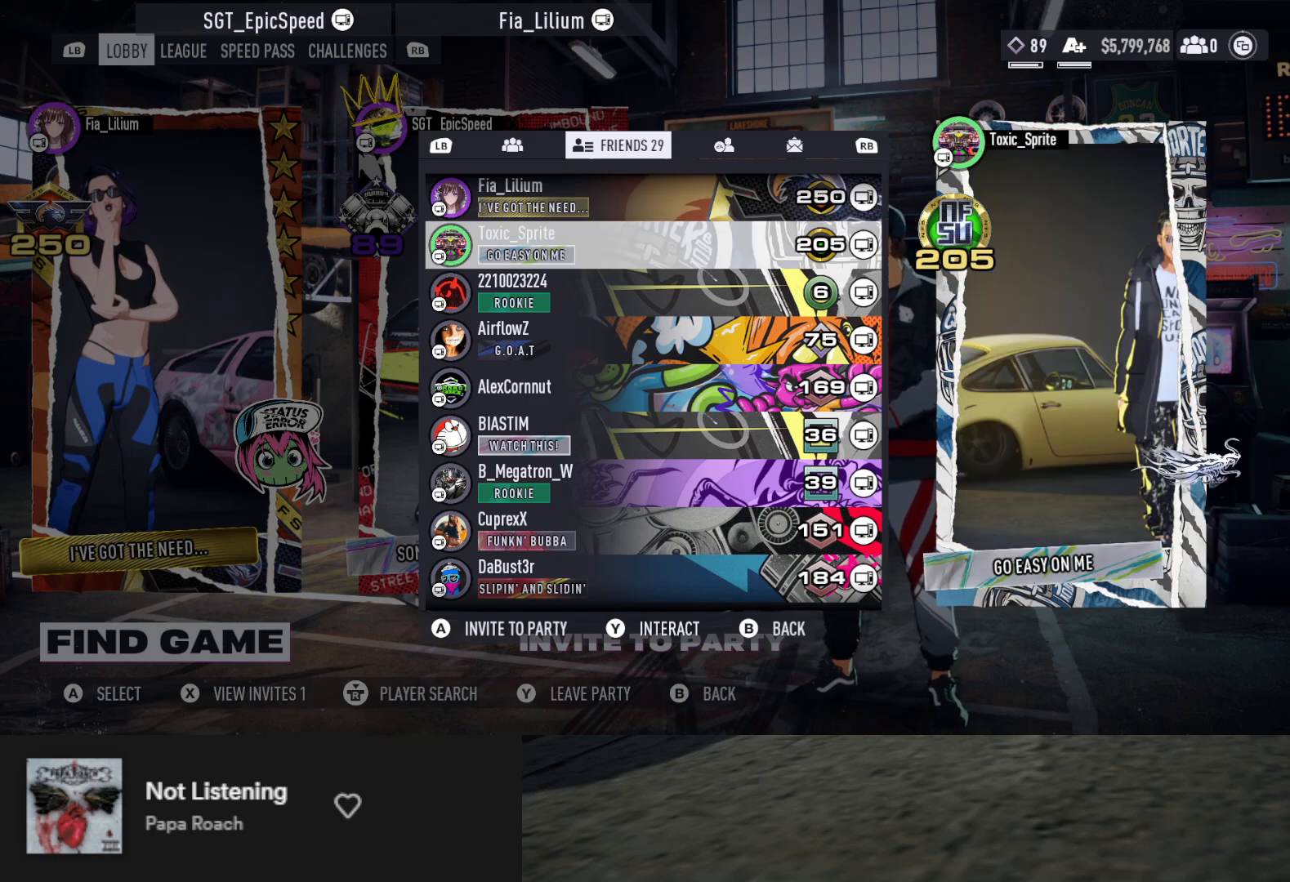
{"buttons": [], "left_stick": "down", "right_stick": "center", "events": []}
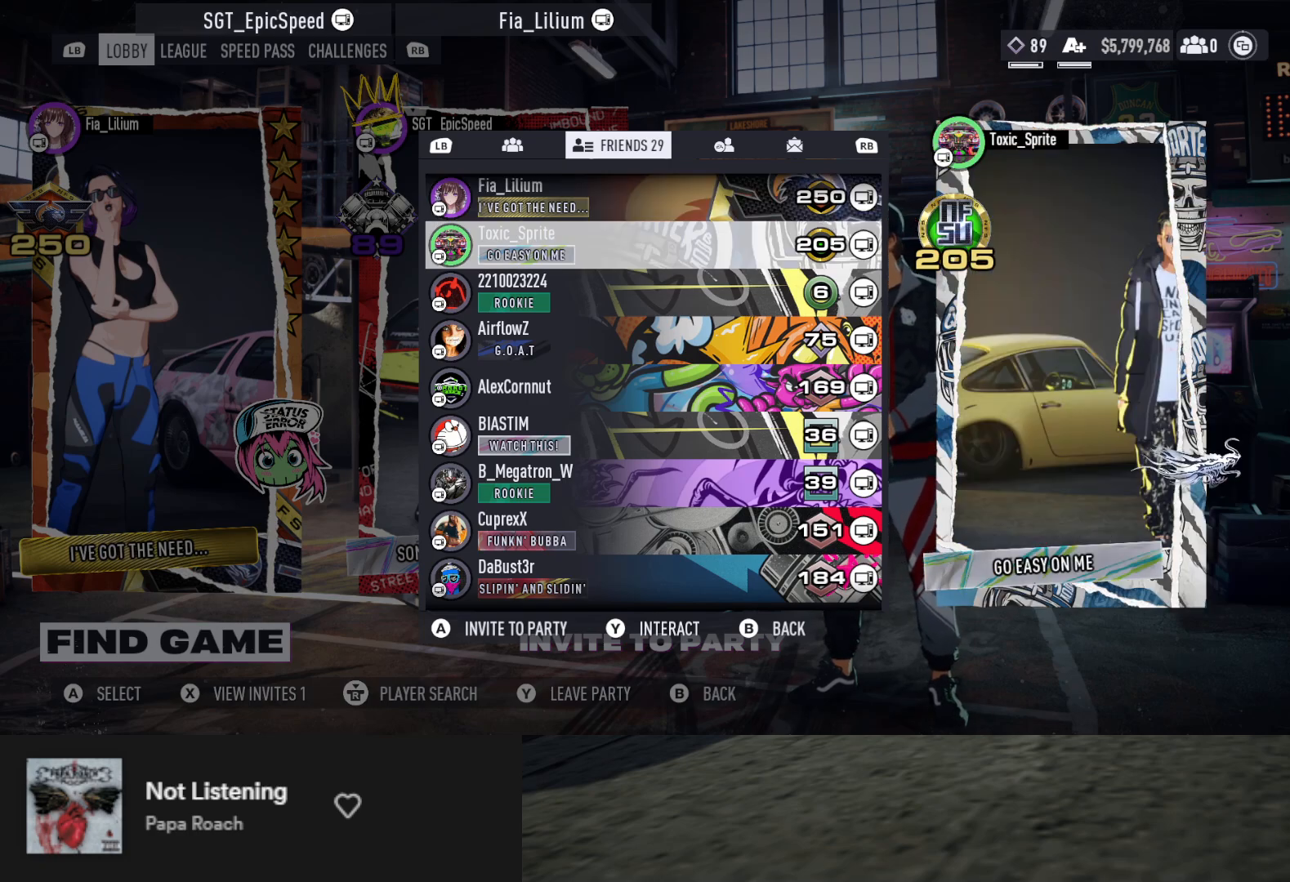
{"buttons": [], "left_stick": "down", "right_stick": "center", "events": []}
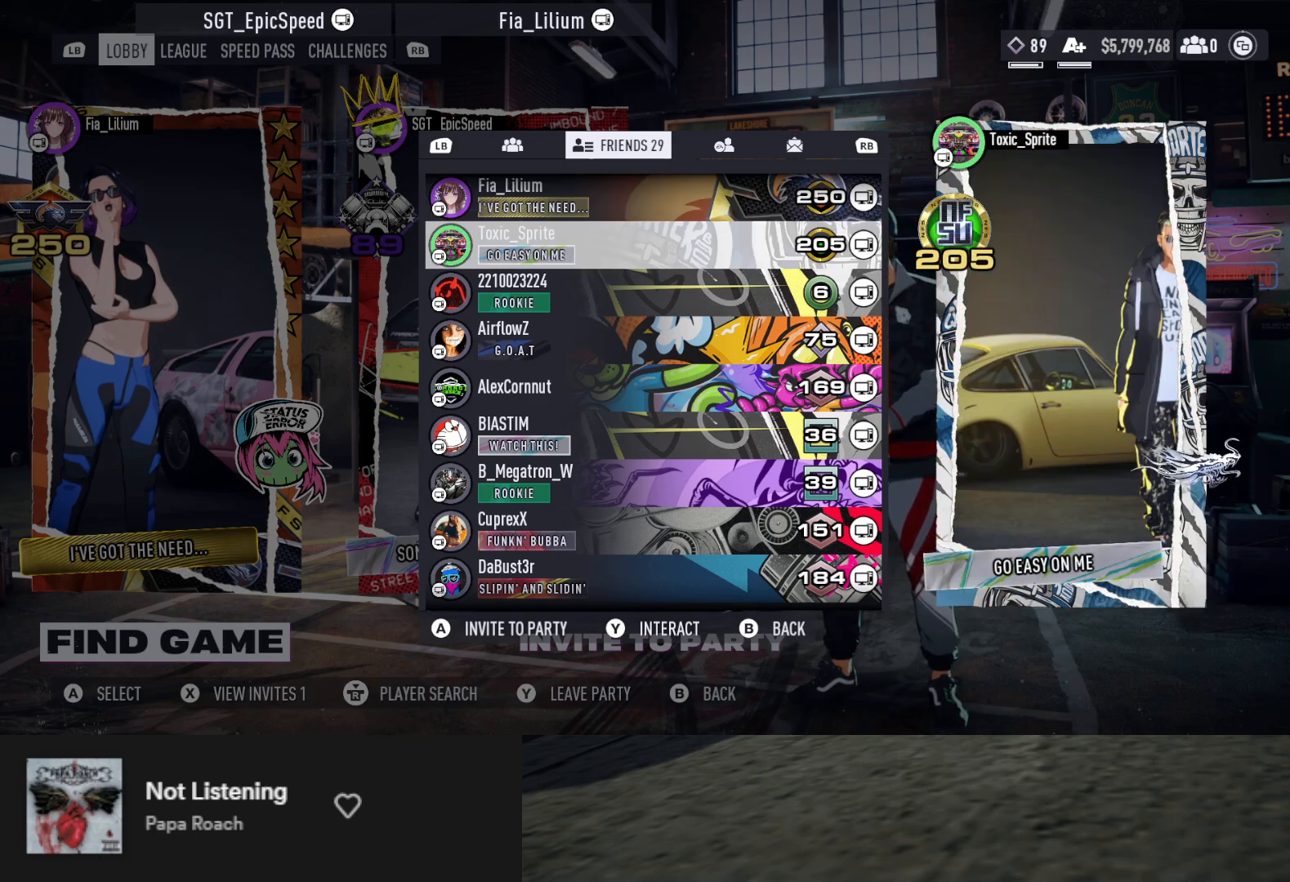
{"buttons": [], "left_stick": "down", "right_stick": "center", "events": []}
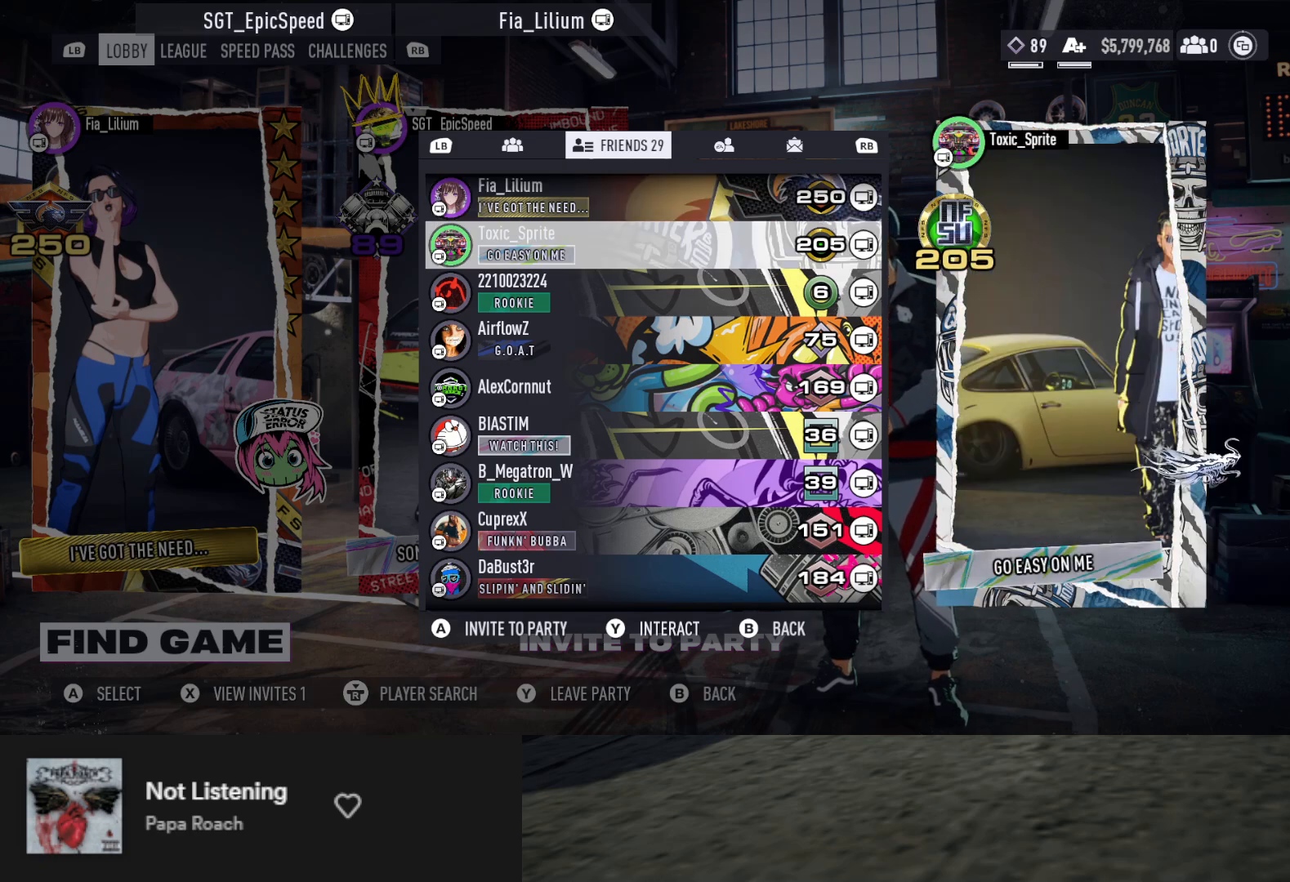
{"buttons": [], "left_stick": "down", "right_stick": "center", "events": []}
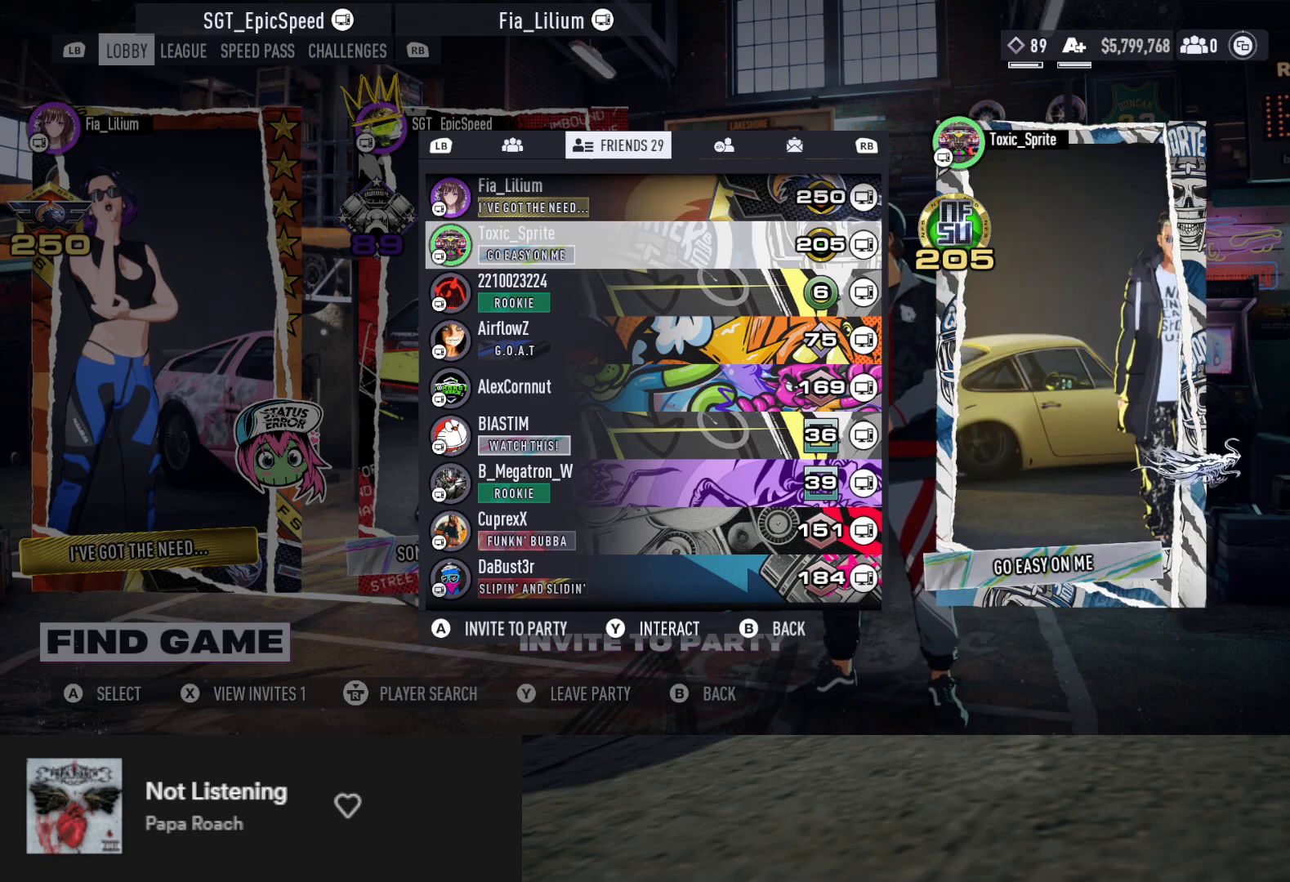
{"buttons": [], "left_stick": "up", "right_stick": "center", "events": [[167, "left_stick", "up"]]}
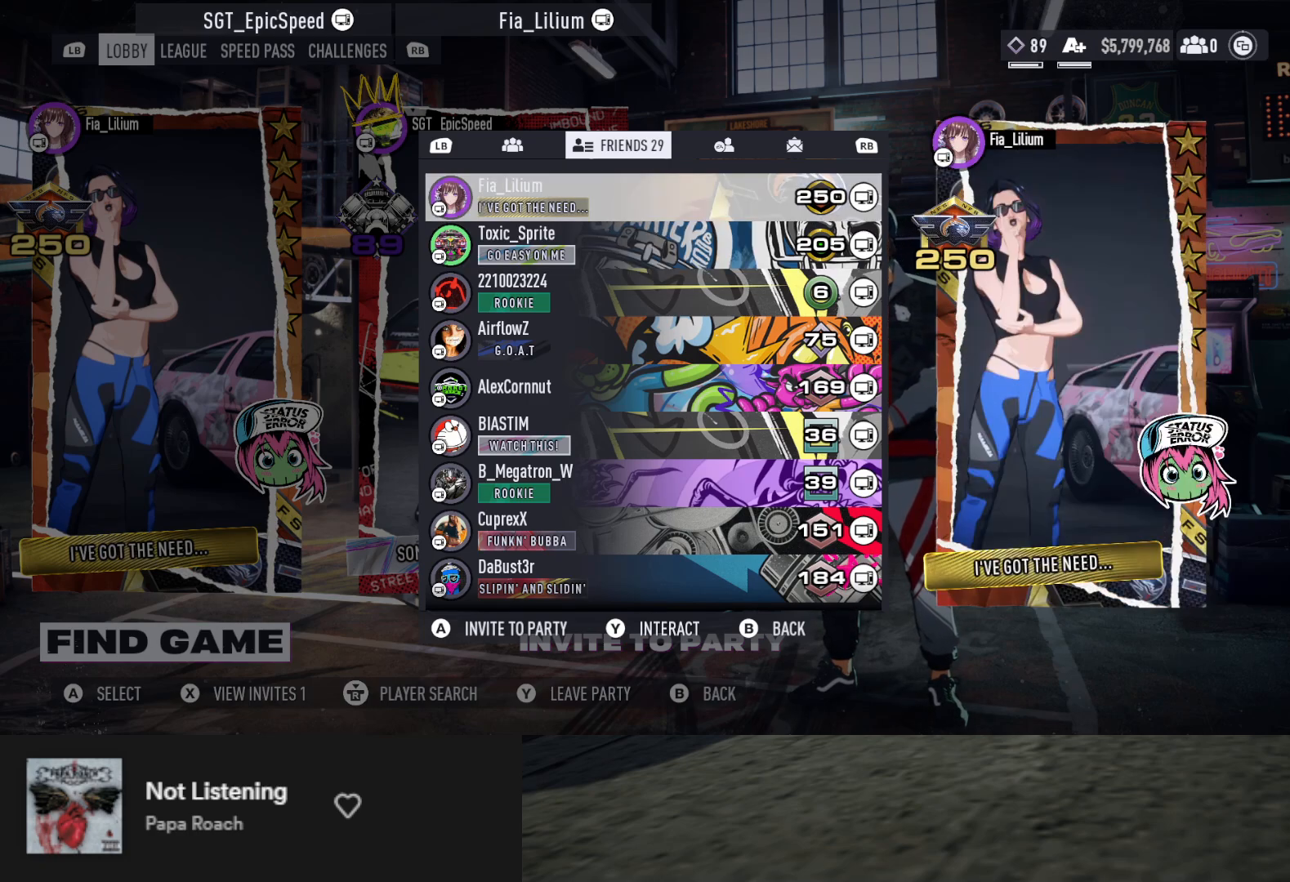
{"buttons": [], "left_stick": "down", "right_stick": "center", "events": [[133, "left_stick", "down"]]}
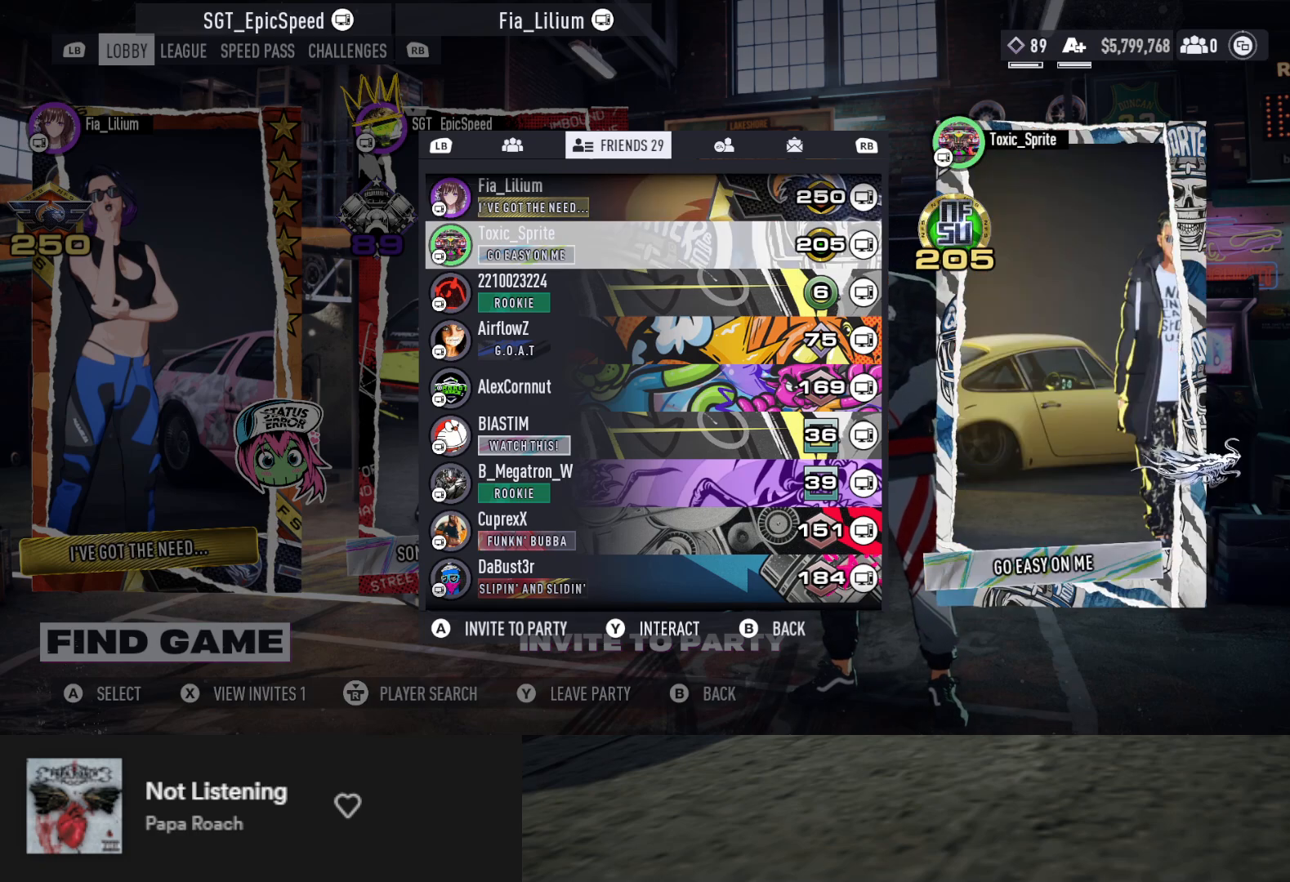
{"buttons": [], "left_stick": "down", "right_stick": "center", "events": []}
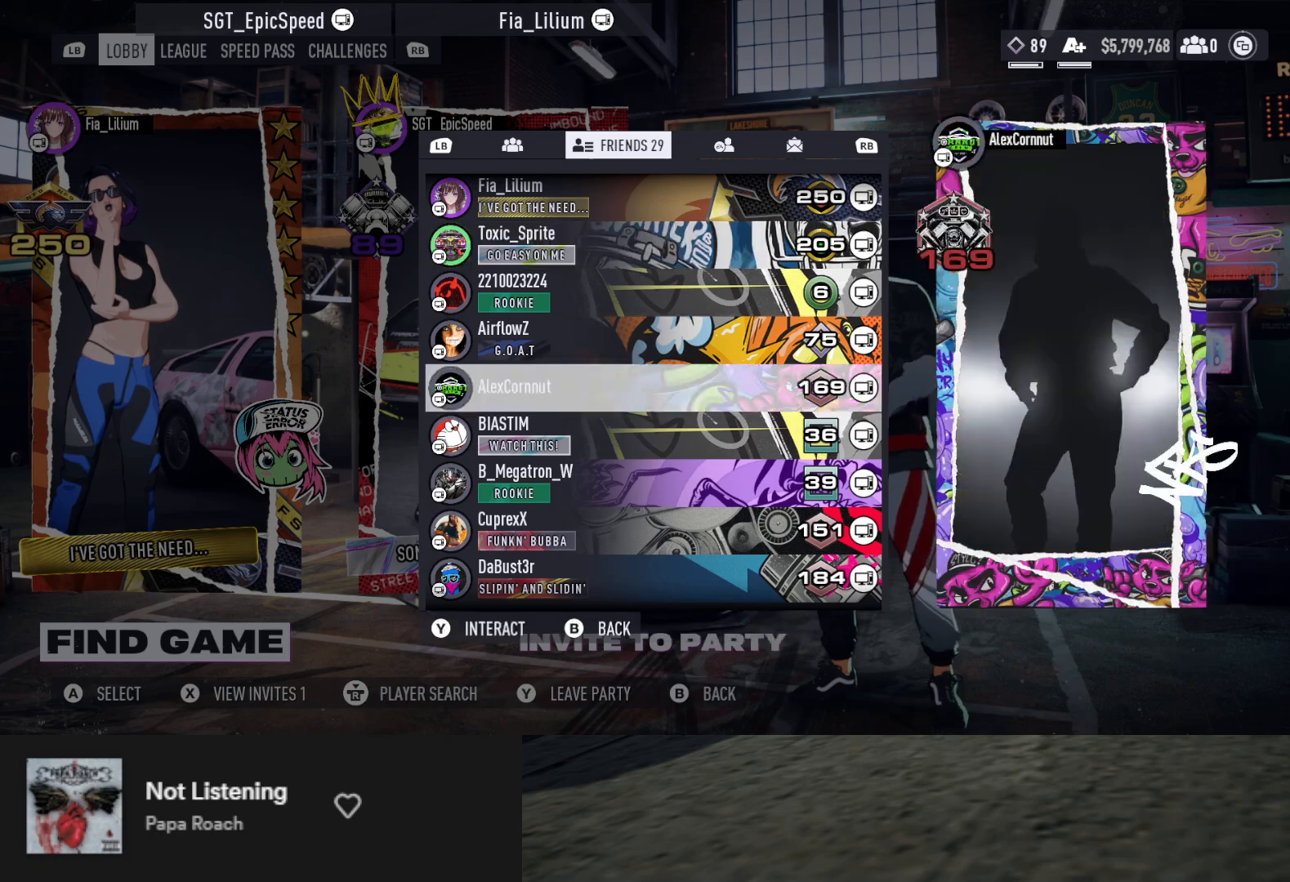
{"buttons": [], "left_stick": "up", "right_stick": "center", "events": [[50, "left_stick", "up"]]}
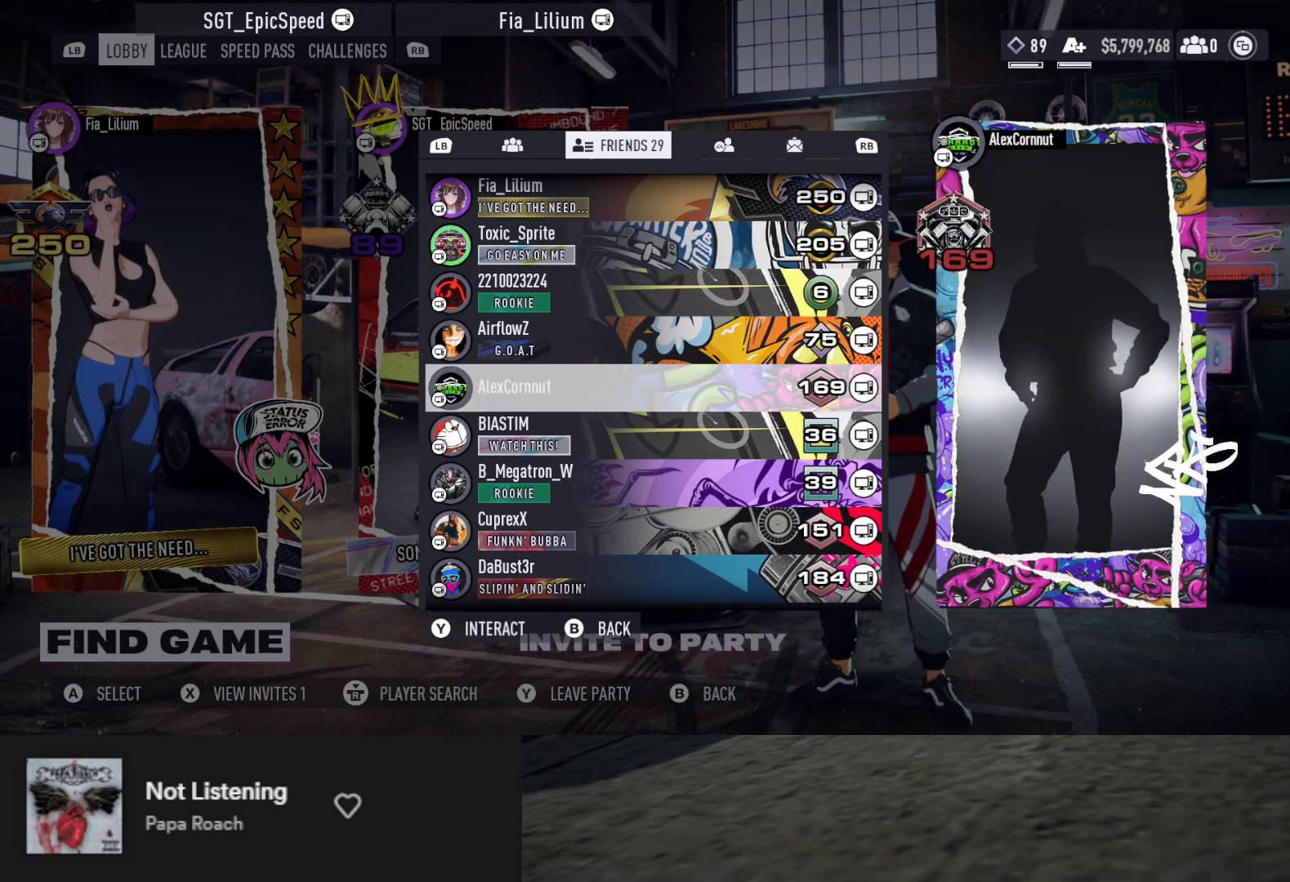
{"buttons": [], "left_stick": "up", "right_stick": "center", "events": []}
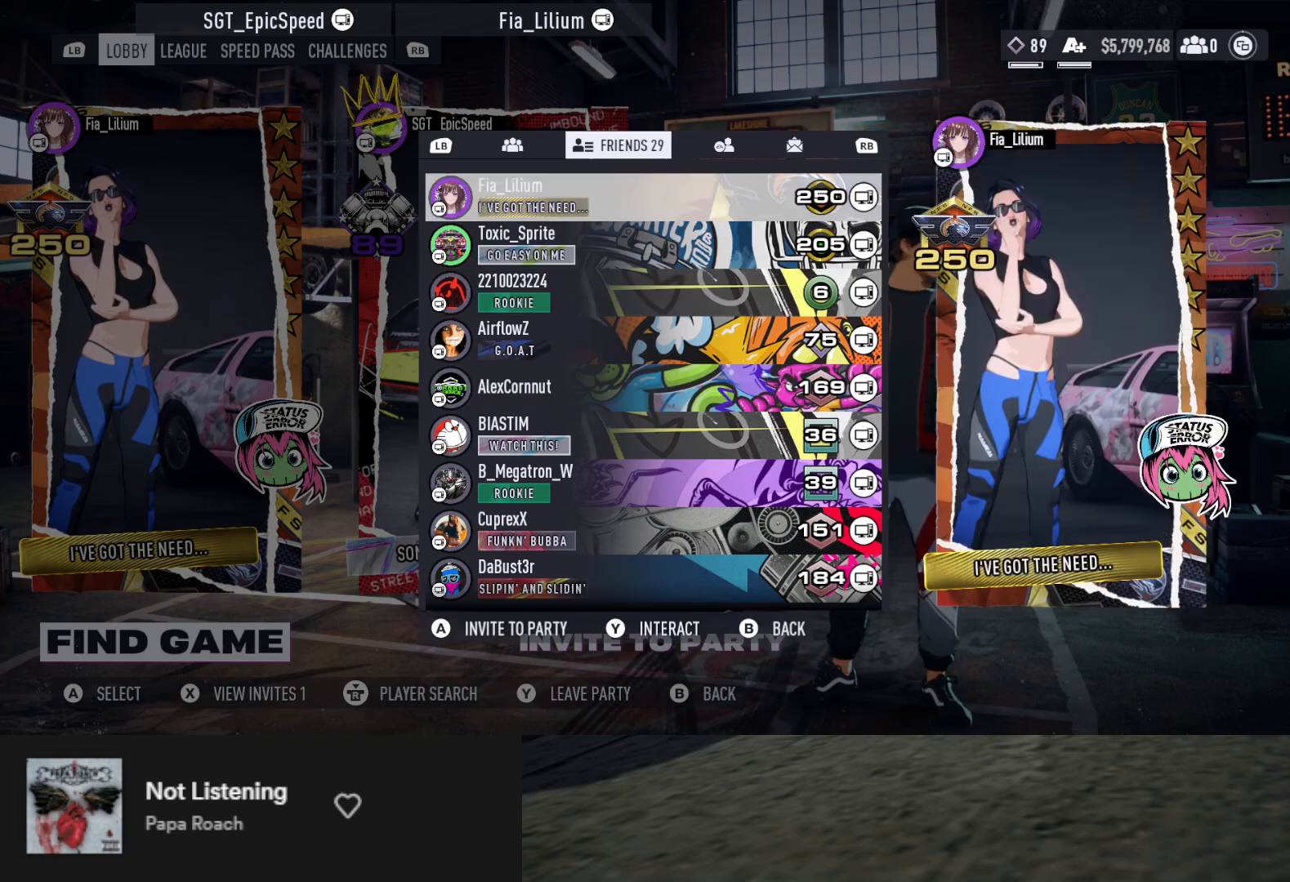
{"buttons": [], "left_stick": "up", "right_stick": "center", "events": []}
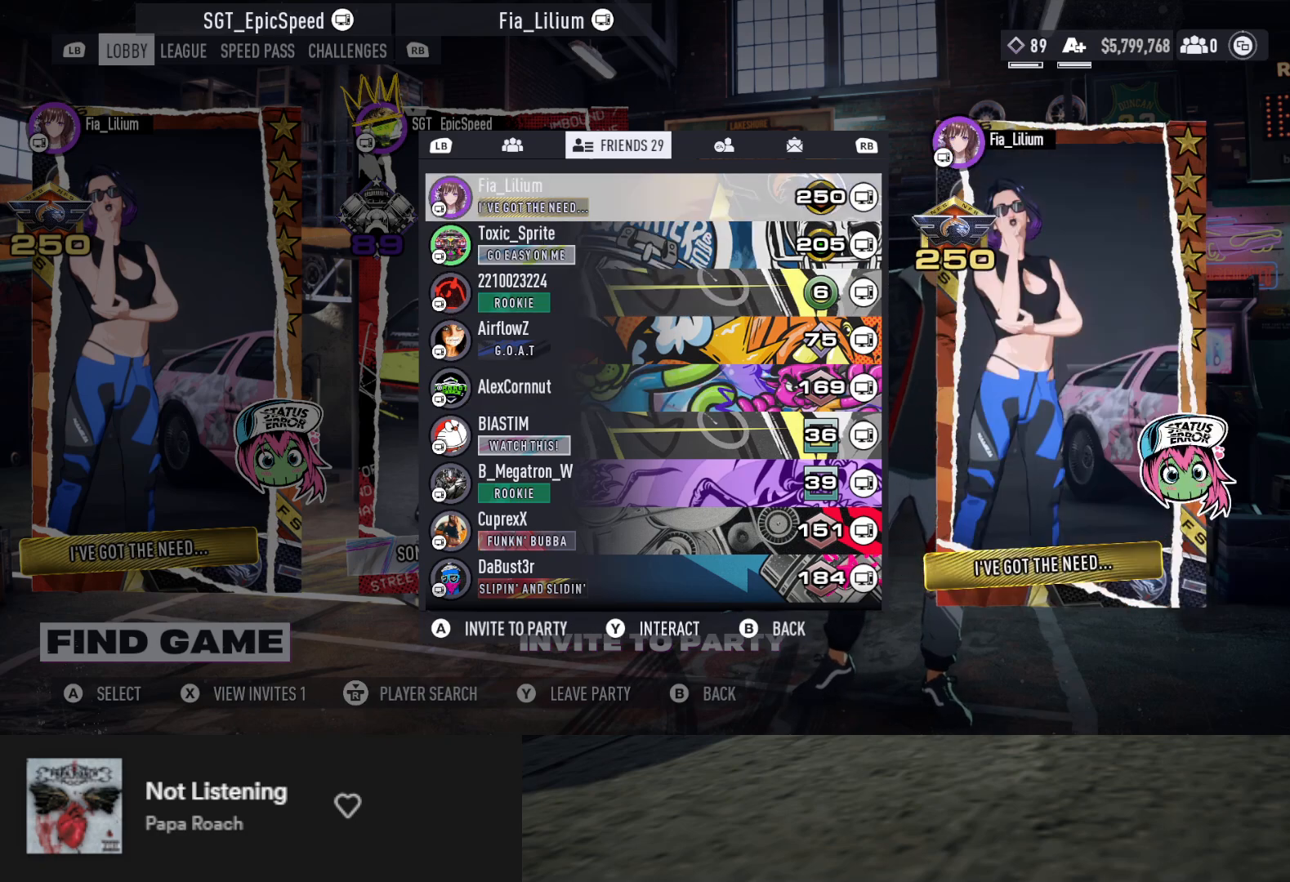
{"buttons": [], "left_stick": "up", "right_stick": "center", "events": []}
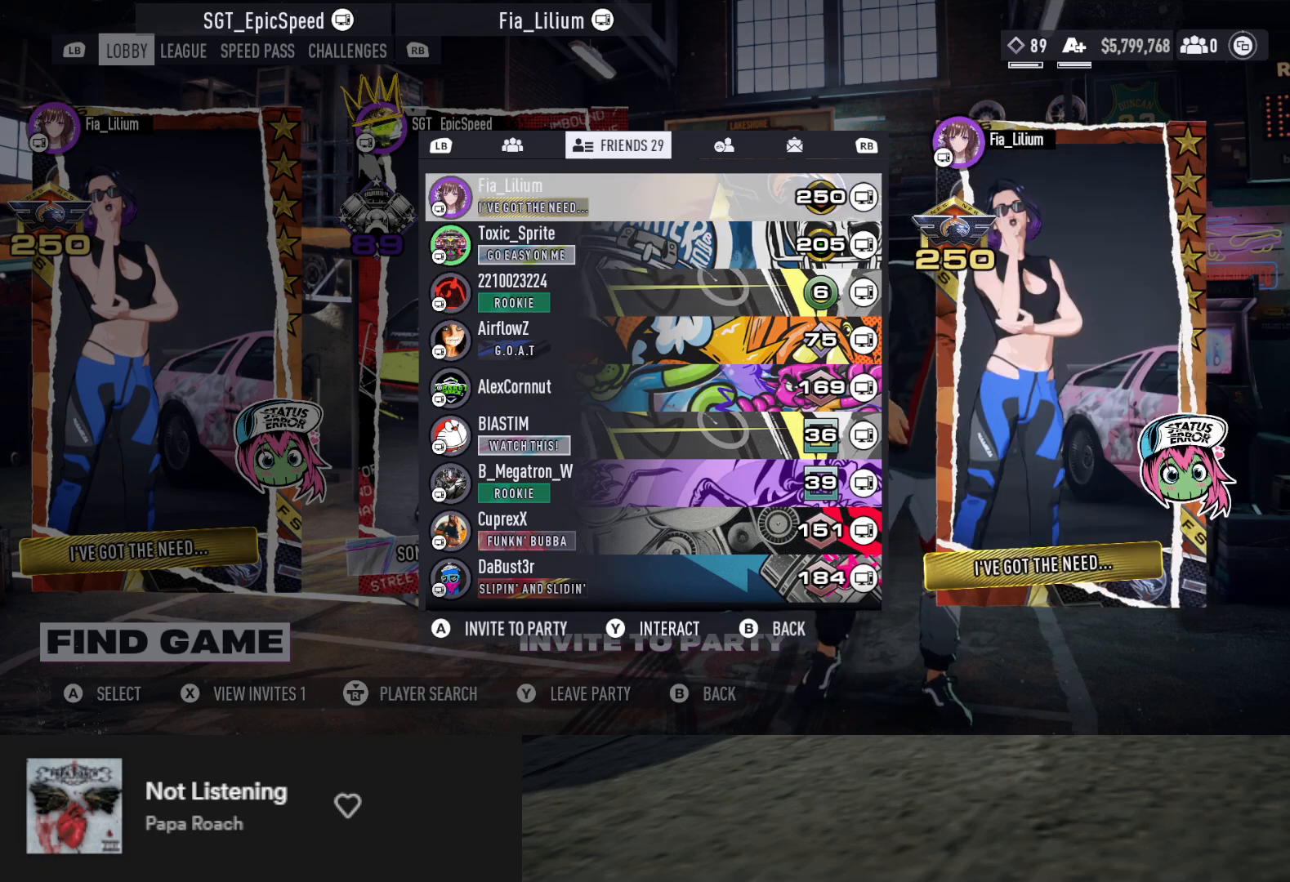
{"buttons": ["DPAD_DOWN"], "left_stick": "up", "right_stick": "center", "events": [[483, "DPAD_DOWN", "down"]]}
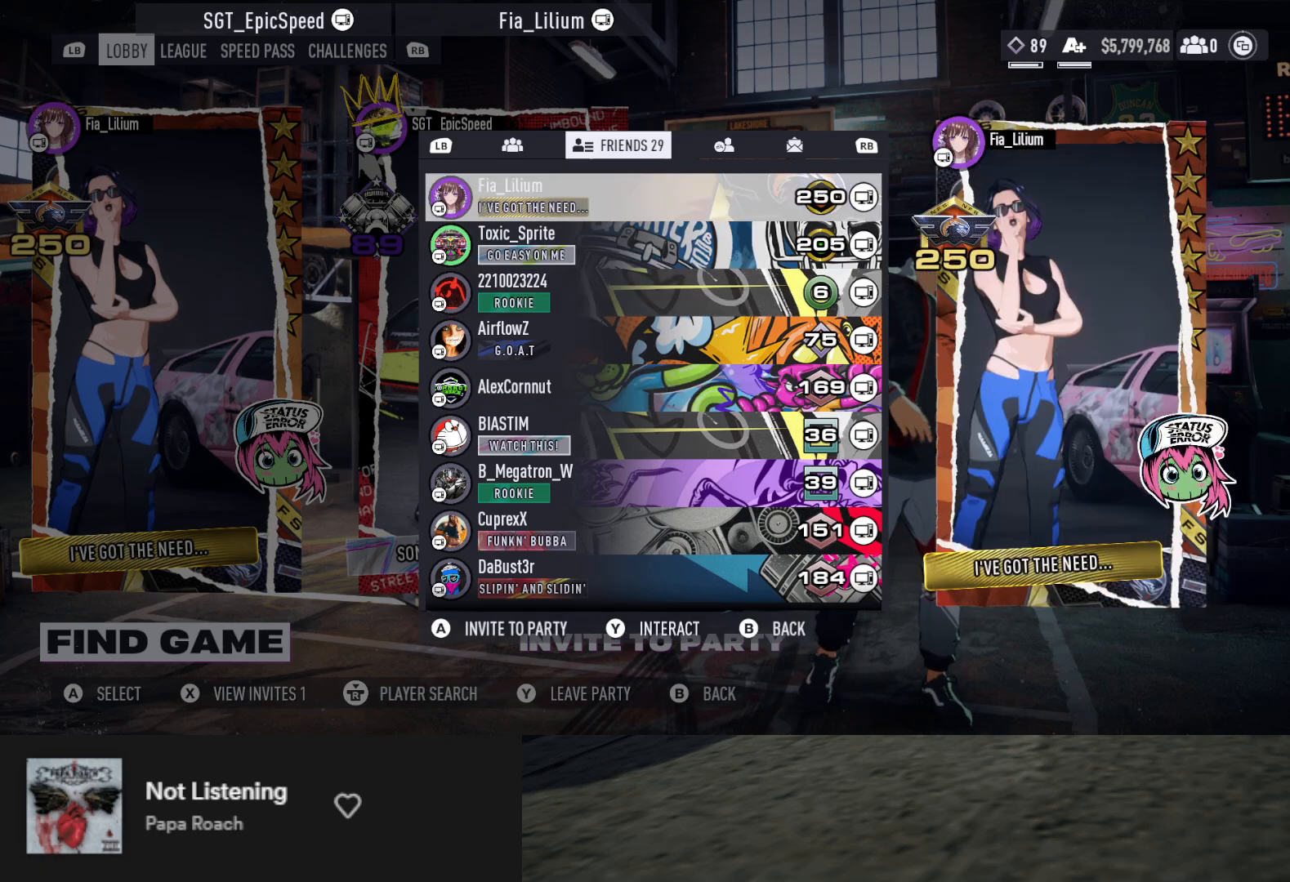
{"buttons": [], "left_stick": "up", "right_stick": "center", "events": [[50, "DPAD_DOWN", "up"]]}
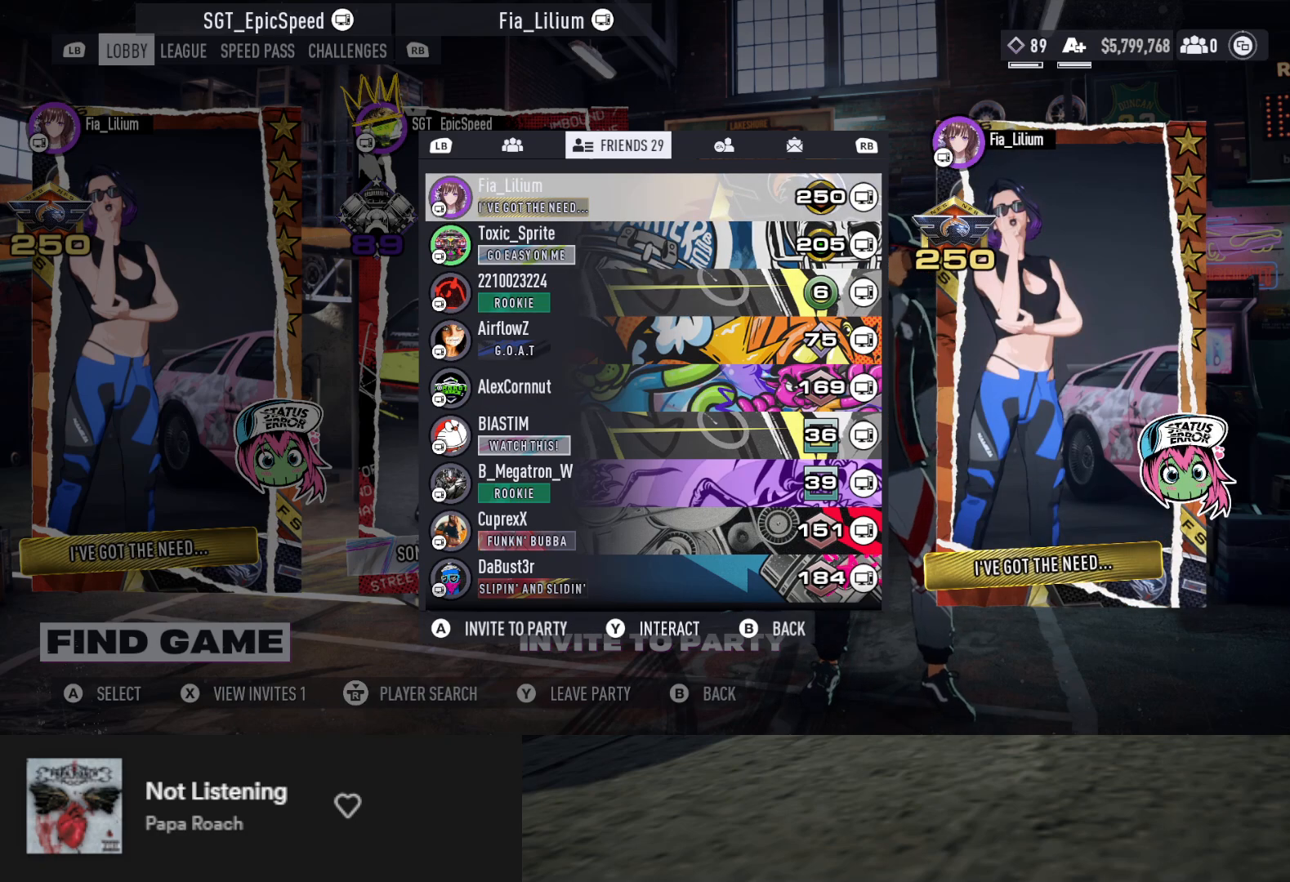
{"buttons": [], "left_stick": "up", "right_stick": "center", "events": []}
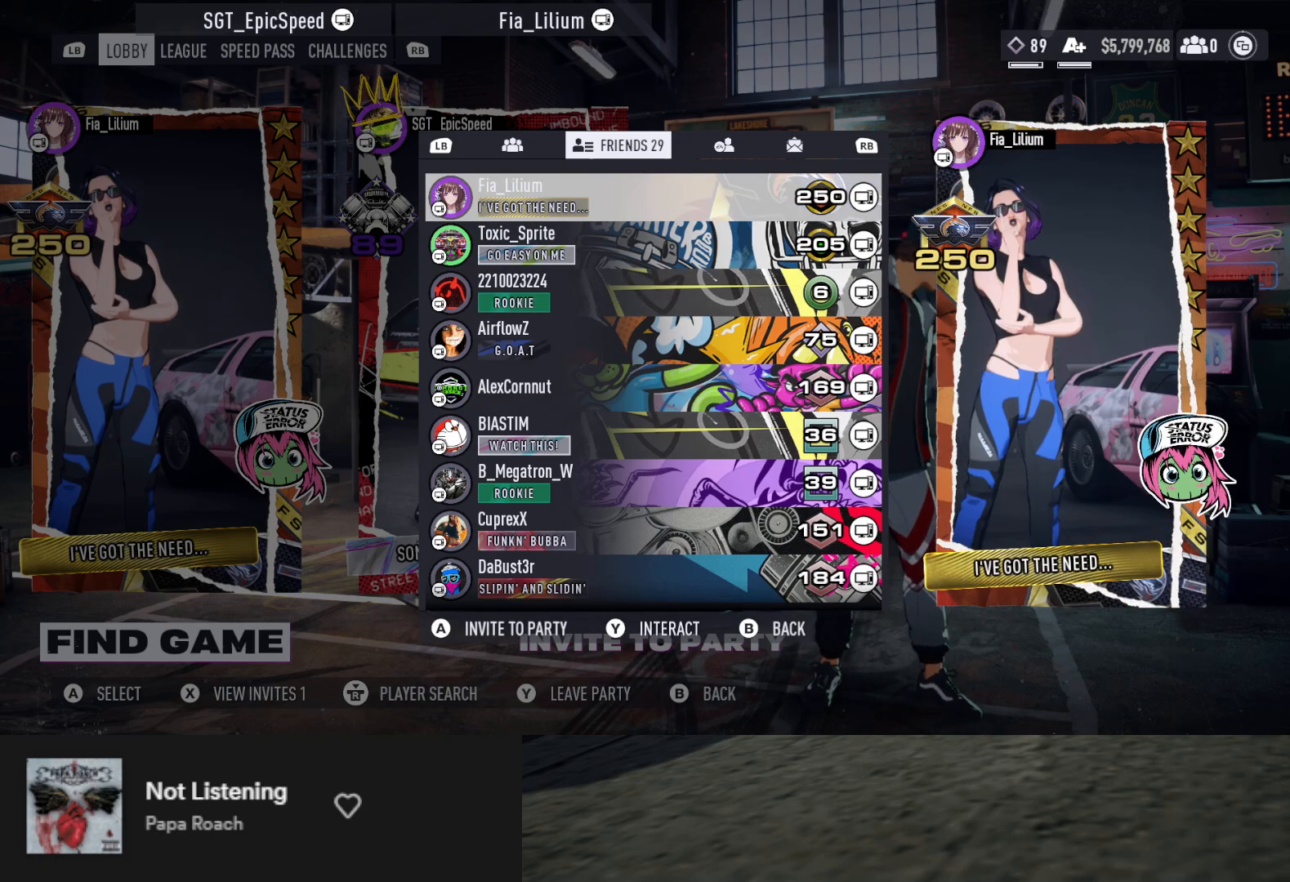
{"buttons": [], "left_stick": "down", "right_stick": "center", "events": [[350, "left_stick", "down"]]}
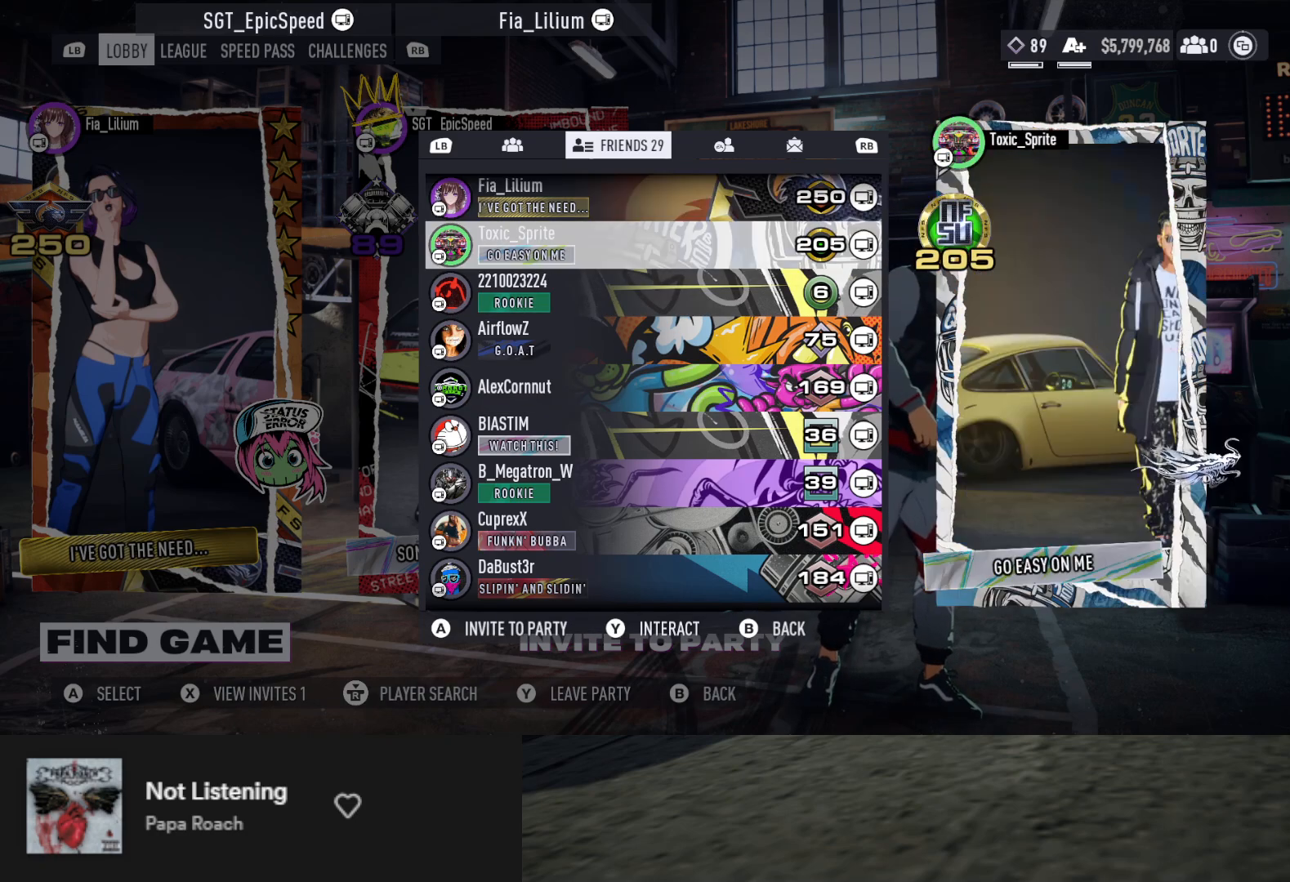
{"buttons": [], "left_stick": "down", "right_stick": "center", "events": []}